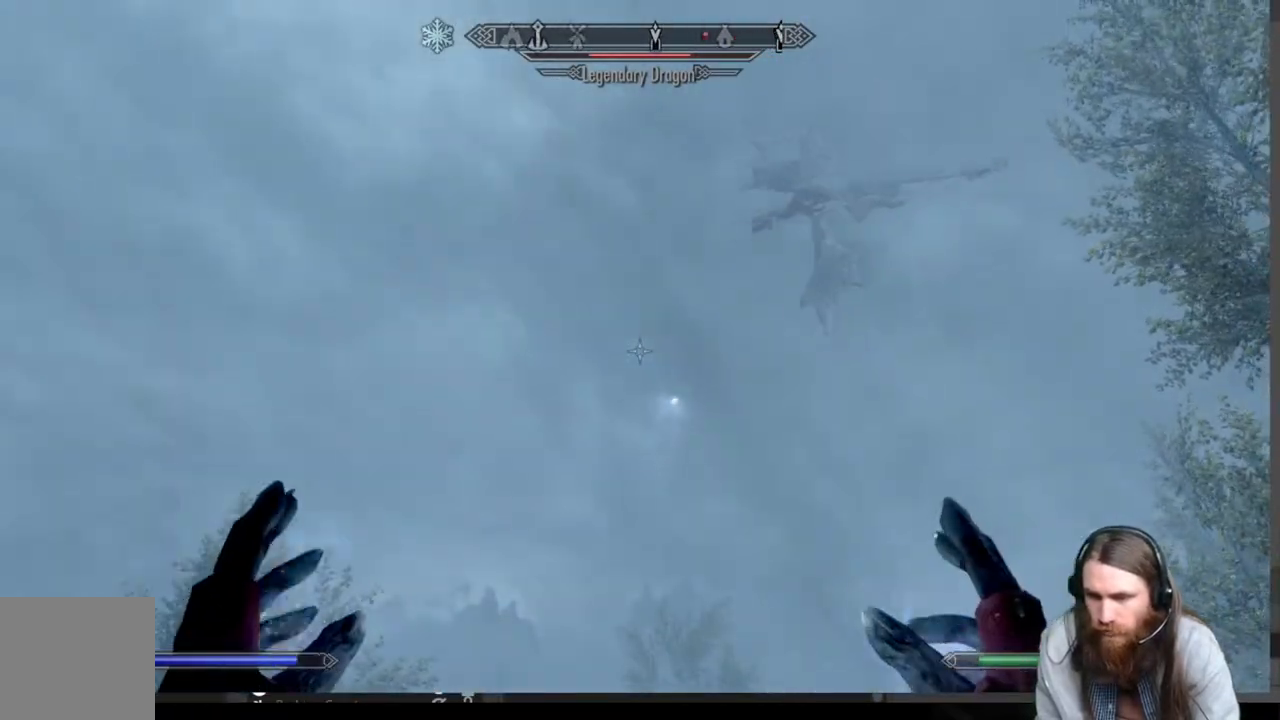
Gameplay with a controller (Xbox layout); each line is a JSON object with the inputs held at the frame after it. "events" lists button and stick changes between this image and that frame as [ms after this image, input, new state], when the widget could be followed in between. Not read: R3.
{"buttons": [], "left_stick": "down-right", "right_stick": "center", "events": [[50, "left_stick", "down-right"], [100, "right_stick", "left"], [200, "right_stick", "center"]]}
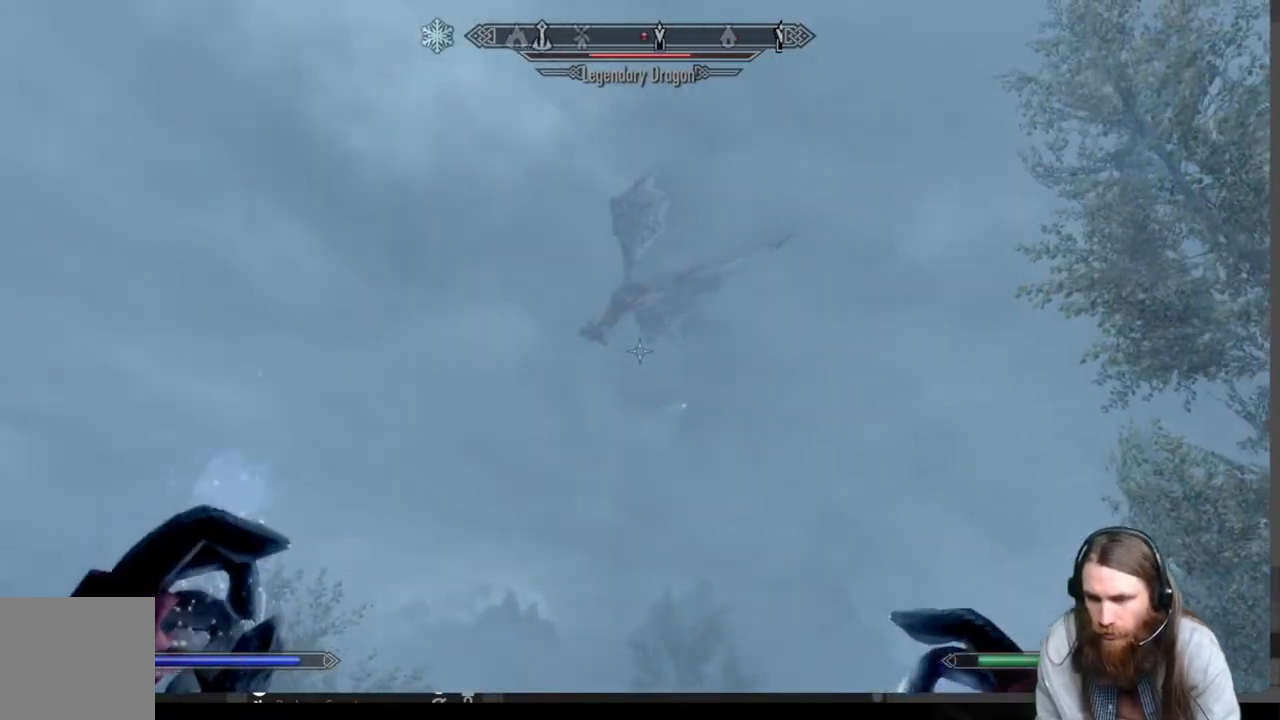
{"buttons": [], "left_stick": "center", "right_stick": "center", "events": [[117, "left_stick", "center"], [200, "right_stick", "left"], [267, "right_stick", "down-left"], [300, "left_stick", "right"], [450, "right_stick", "center"], [483, "left_stick", "center"]]}
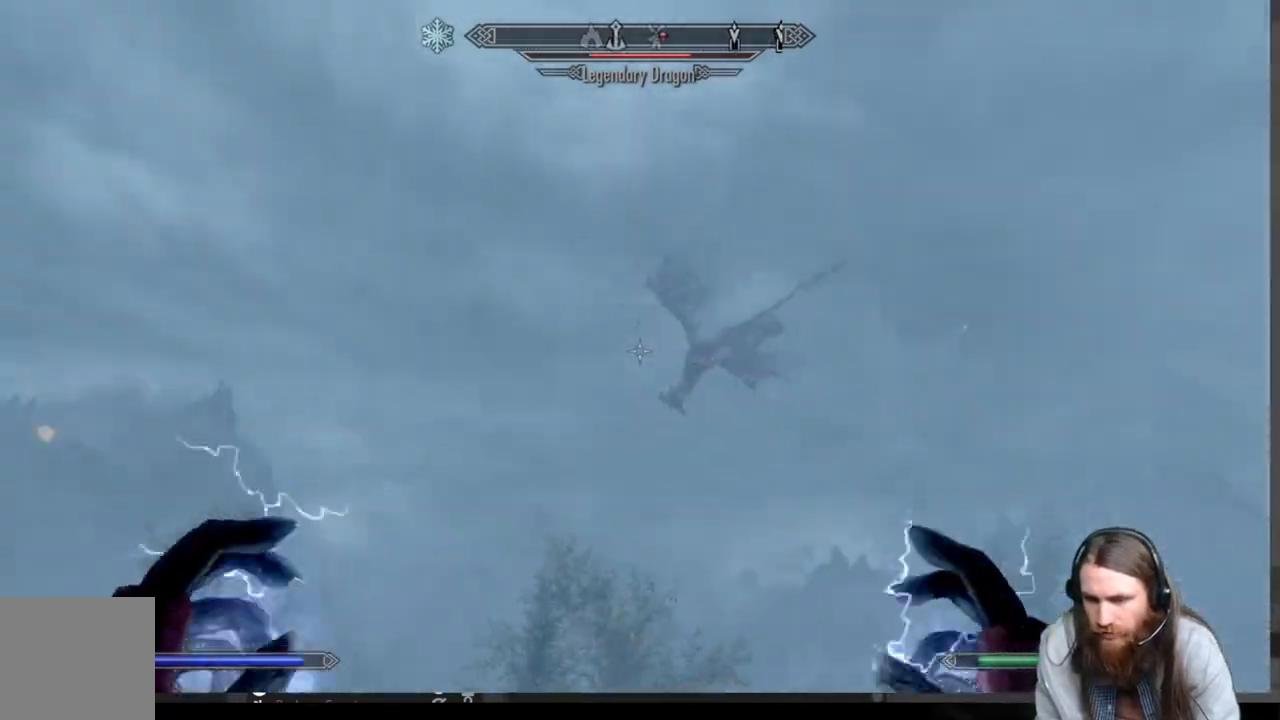
{"buttons": [], "left_stick": "up", "right_stick": "center", "events": [[117, "left_stick", "right"], [150, "right_stick", "down-left"], [267, "left_stick", "up-right"], [333, "right_stick", "center"], [400, "left_stick", "up"]]}
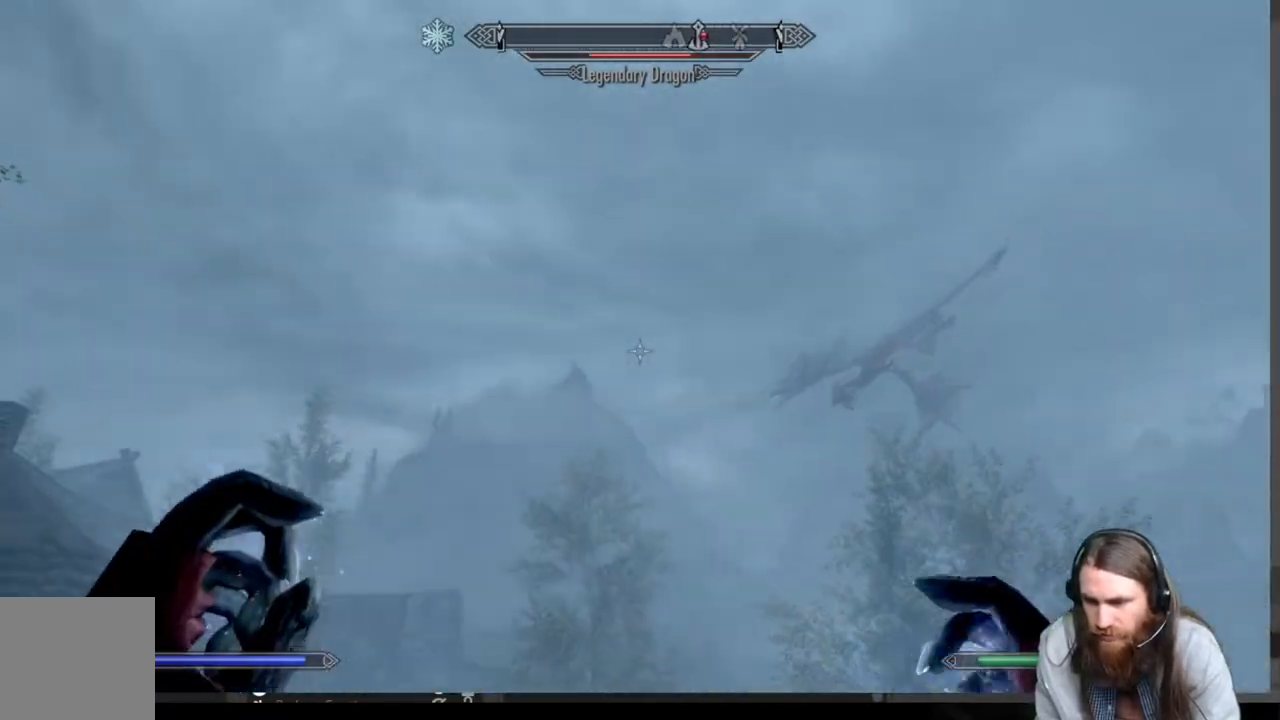
{"buttons": [], "left_stick": "up", "right_stick": "center", "events": [[17, "right_stick", "down-left"], [133, "right_stick", "center"], [317, "right_stick", "down"], [467, "right_stick", "center"]]}
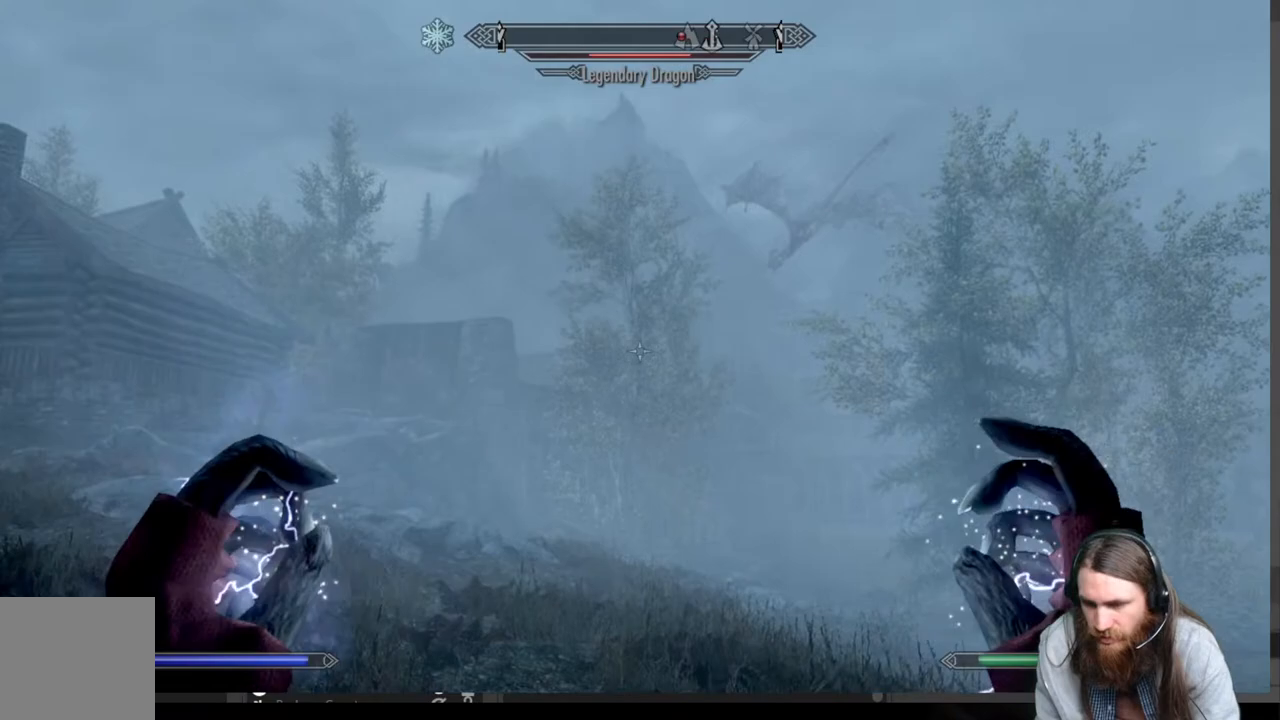
{"buttons": [], "left_stick": "up-left", "right_stick": "center", "events": [[233, "left_stick", "up-left"]]}
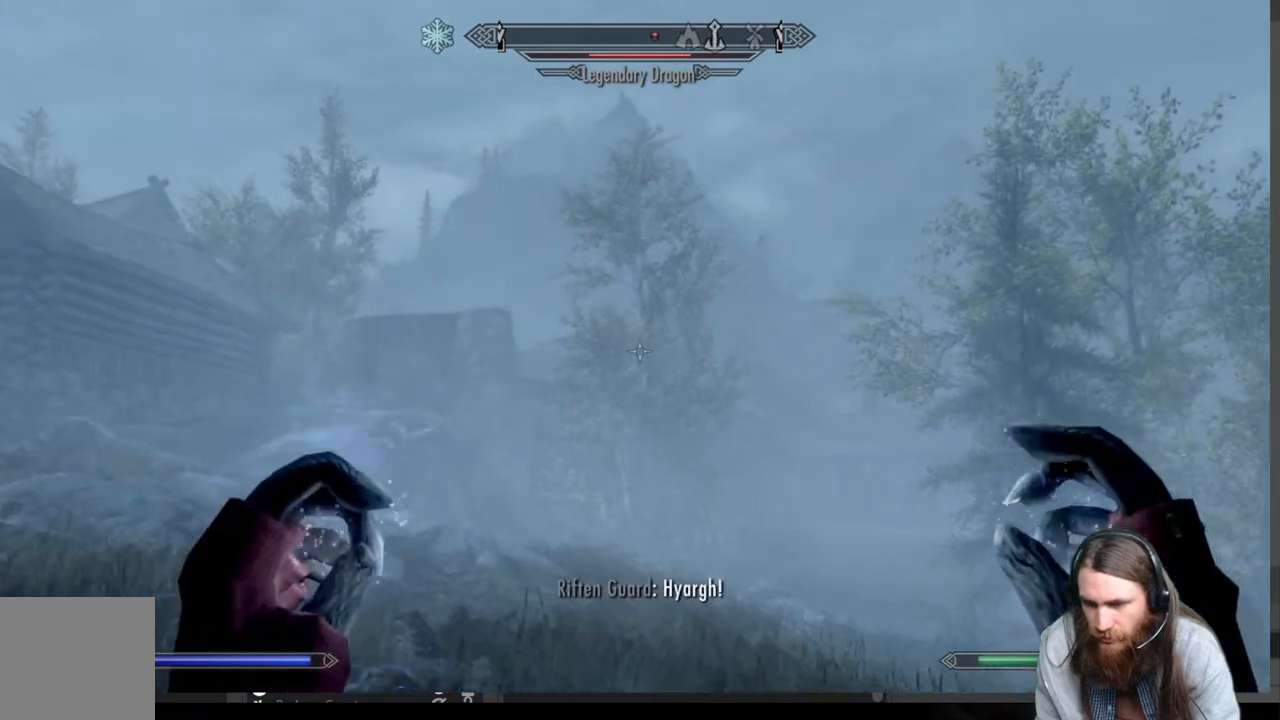
{"buttons": [], "left_stick": "up", "right_stick": "up-left", "events": [[467, "left_stick", "up"], [483, "right_stick", "up-left"]]}
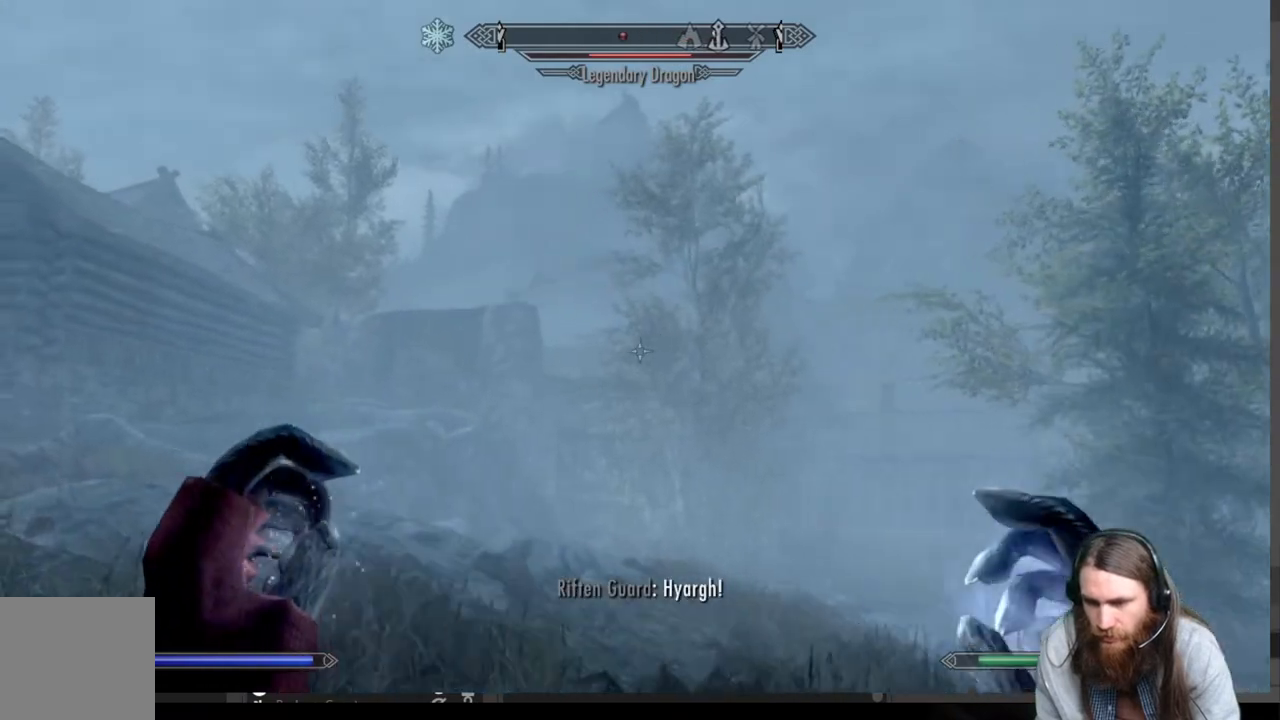
{"buttons": [], "left_stick": "up", "right_stick": "center", "events": [[400, "right_stick", "center"]]}
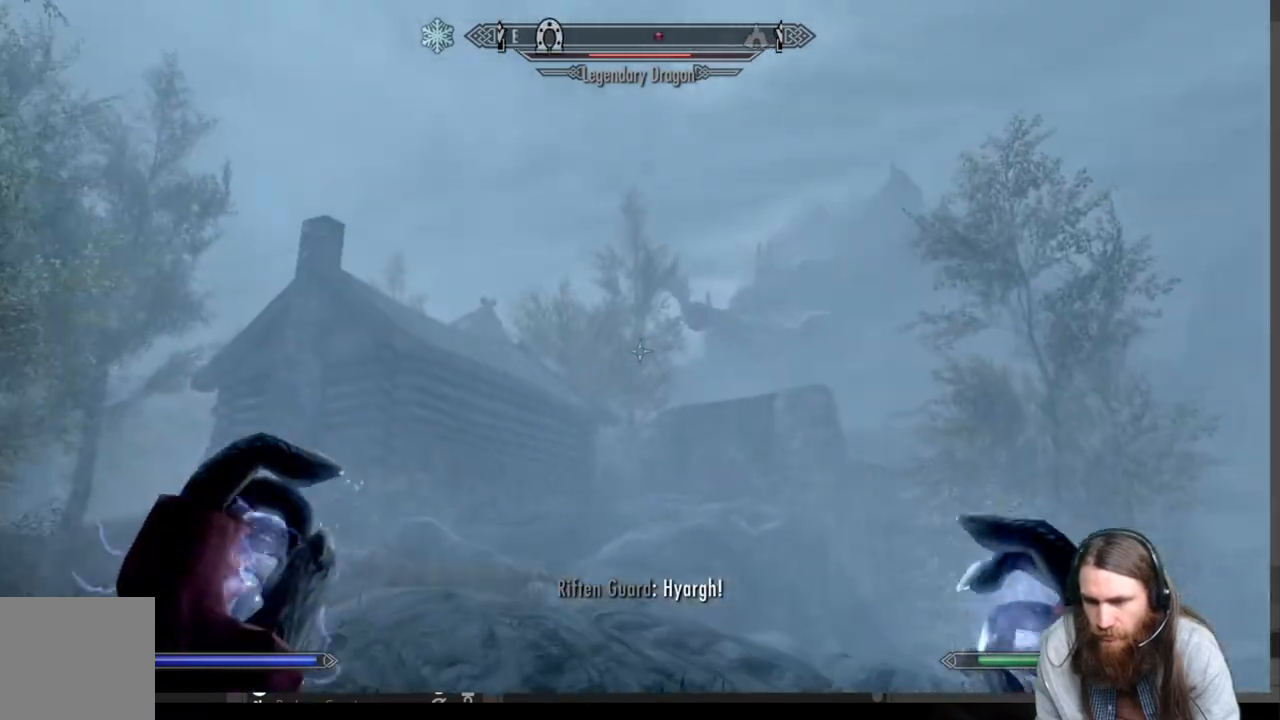
{"buttons": [], "left_stick": "right", "right_stick": "center", "events": [[267, "right_stick", "up-left"], [417, "right_stick", "center"], [467, "left_stick", "right"]]}
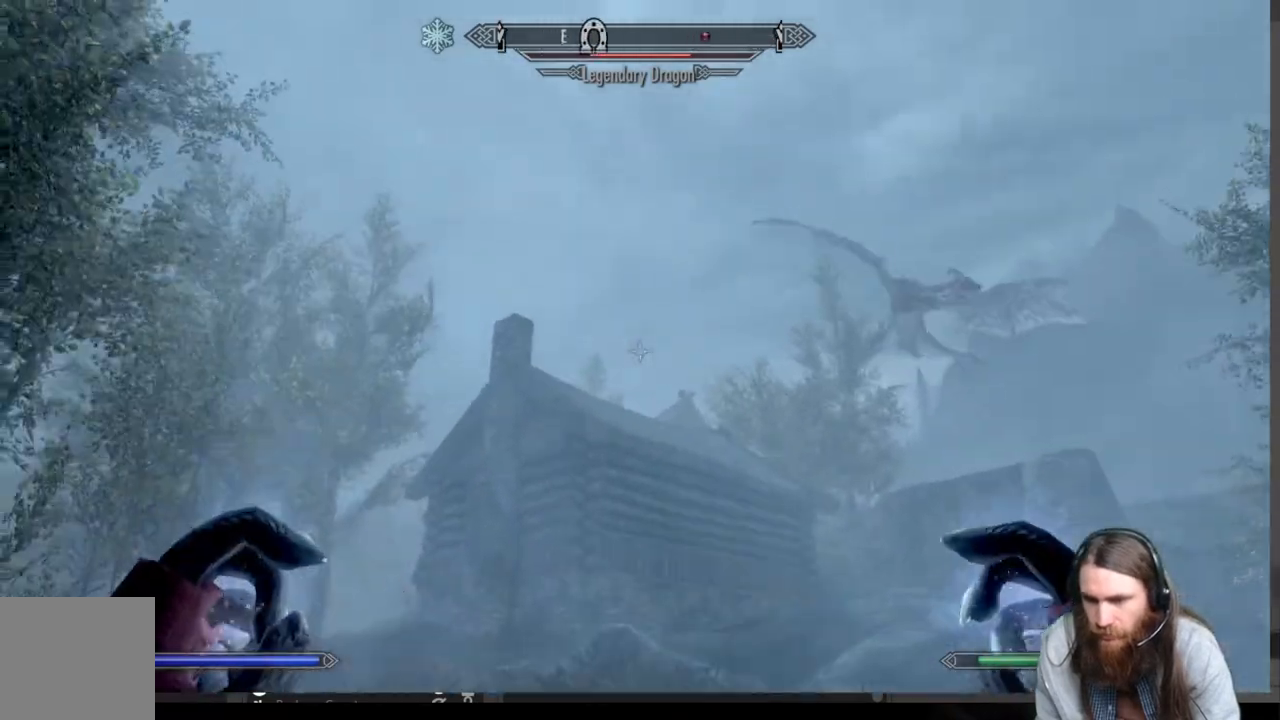
{"buttons": [], "left_stick": "center", "right_stick": "center", "events": [[33, "right_stick", "right"], [67, "left_stick", "down"], [283, "left_stick", "center"], [283, "right_stick", "center"]]}
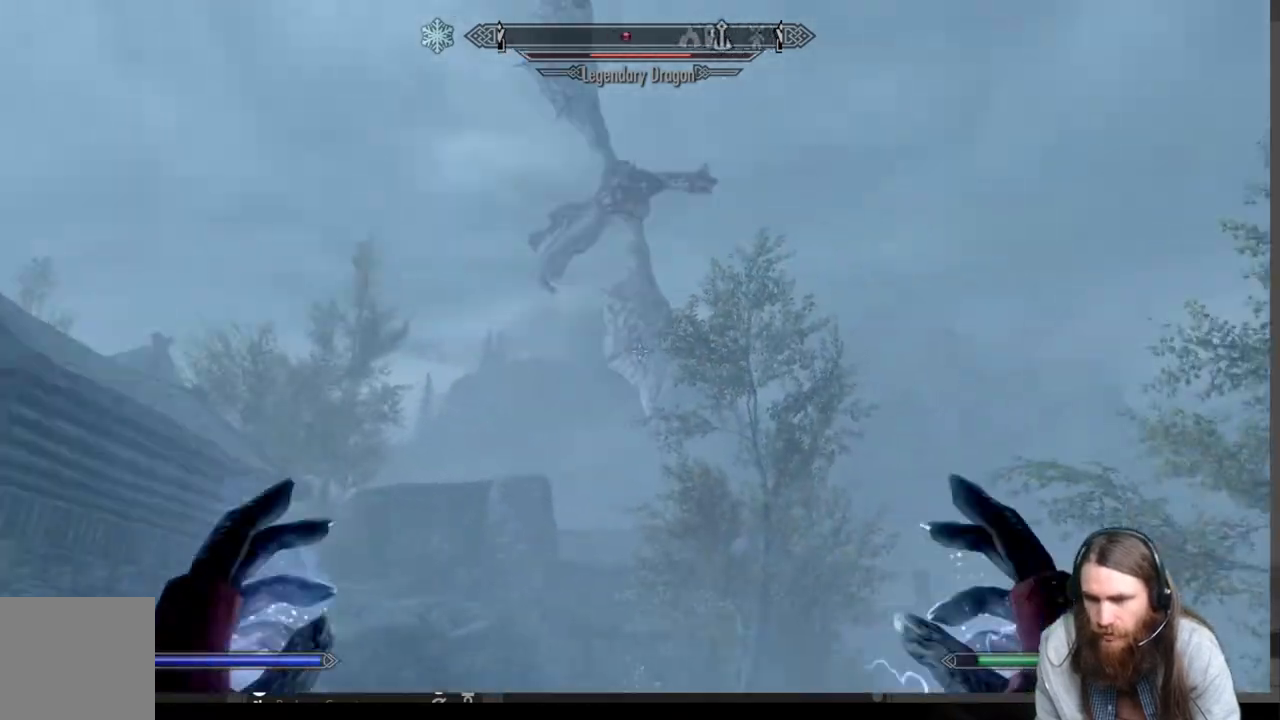
{"buttons": [], "left_stick": "center", "right_stick": "right", "events": [[150, "right_stick", "right"], [233, "left_stick", "down-right"], [483, "left_stick", "center"]]}
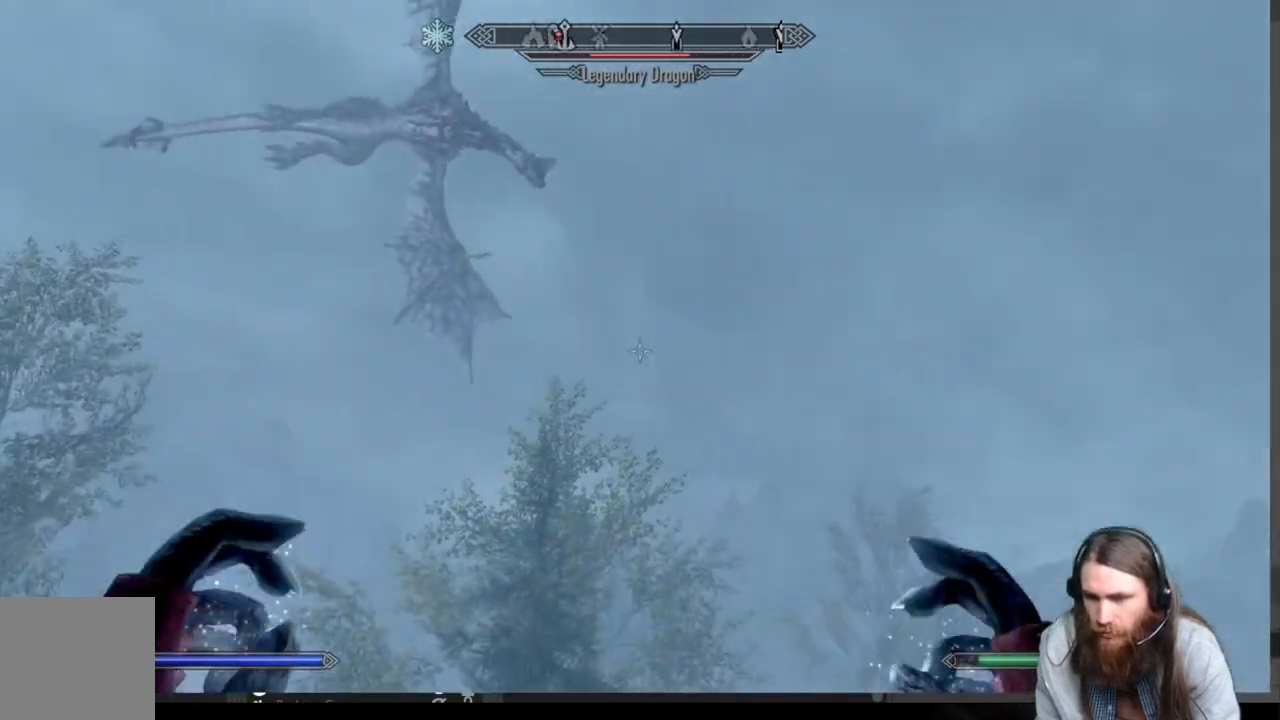
{"buttons": [], "left_stick": "center", "right_stick": "center", "events": [[17, "right_stick", "center"], [133, "left_stick", "down-right"], [133, "right_stick", "right"], [317, "left_stick", "center"], [333, "right_stick", "center"]]}
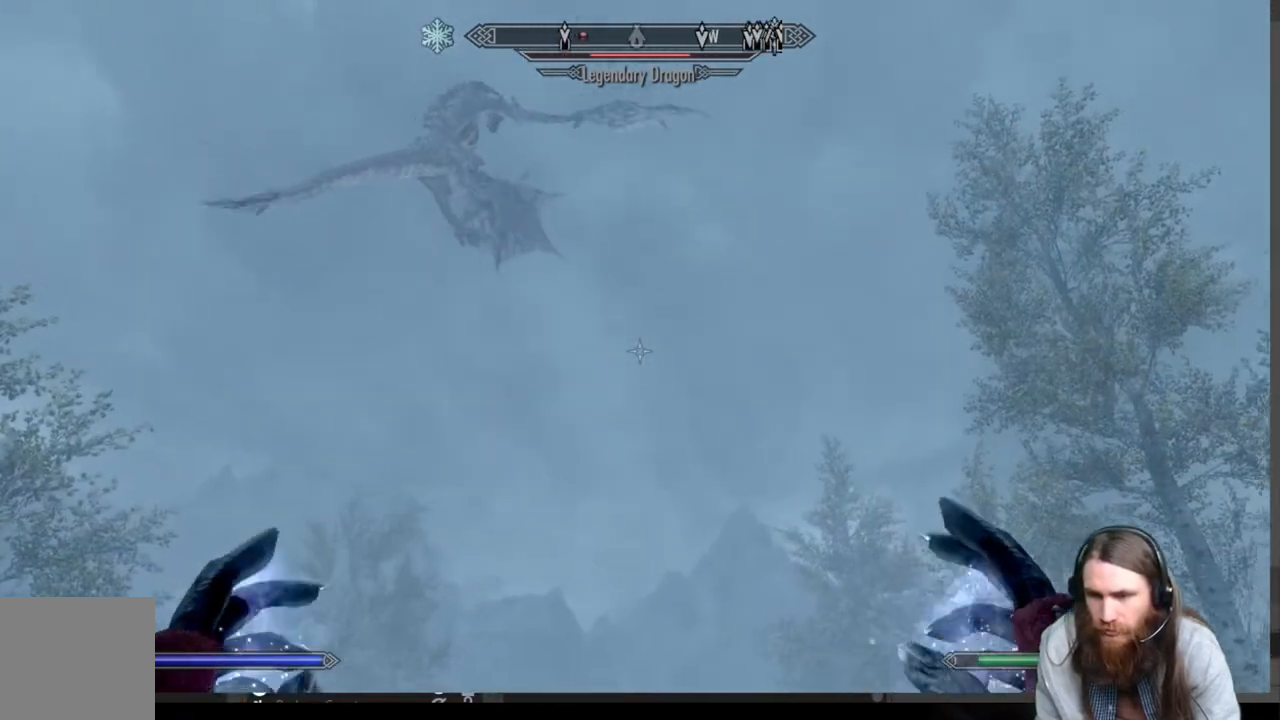
{"buttons": [], "left_stick": "center", "right_stick": "center", "events": [[17, "right_stick", "up"], [167, "right_stick", "center"], [317, "right_stick", "down"], [467, "right_stick", "center"]]}
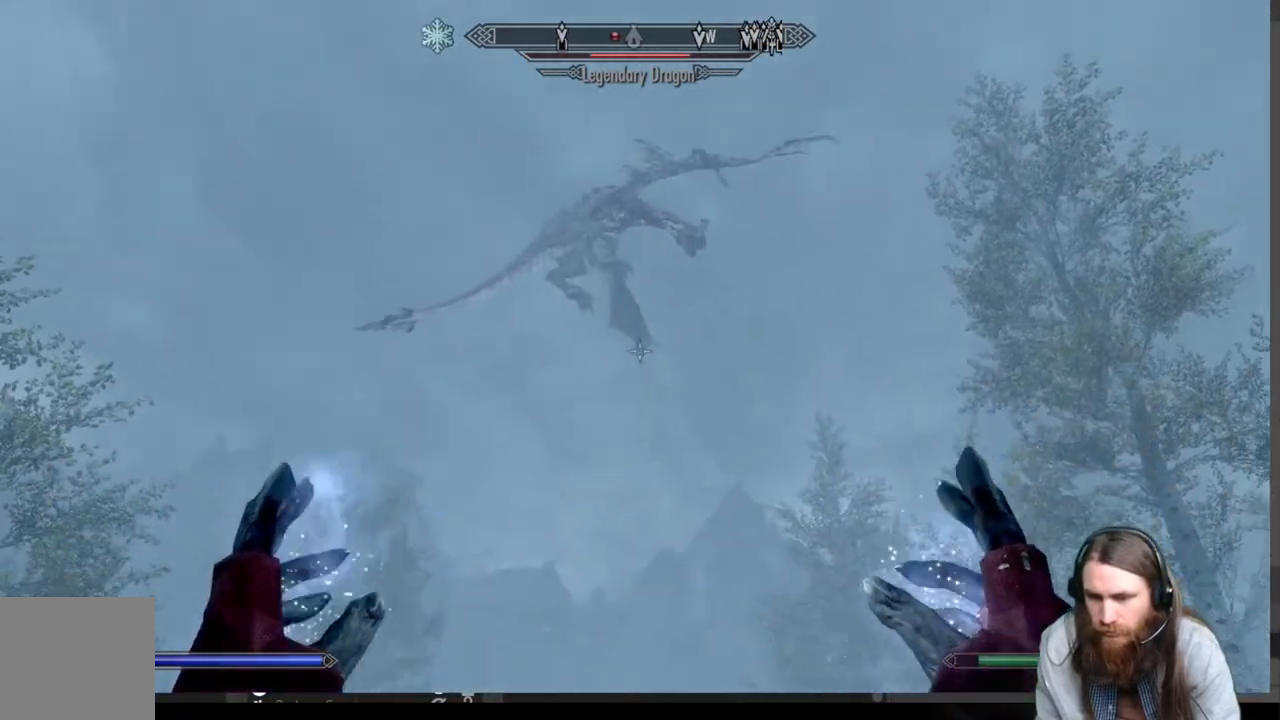
{"buttons": ["L2", "R2"], "left_stick": "center", "right_stick": "up", "events": [[117, "L2", "down"], [117, "R2", "down"], [450, "right_stick", "up"]]}
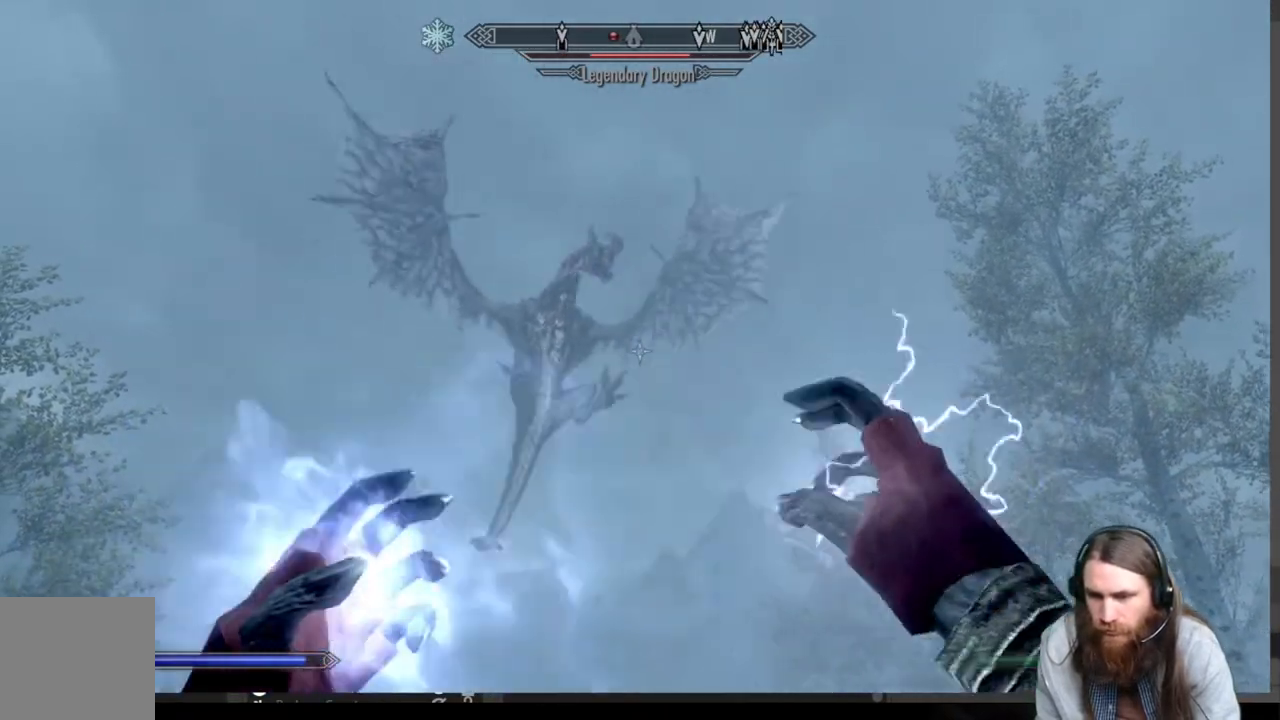
{"buttons": ["L2", "R2"], "left_stick": "center", "right_stick": "center", "events": [[167, "right_stick", "center"], [250, "right_stick", "down"], [433, "right_stick", "center"]]}
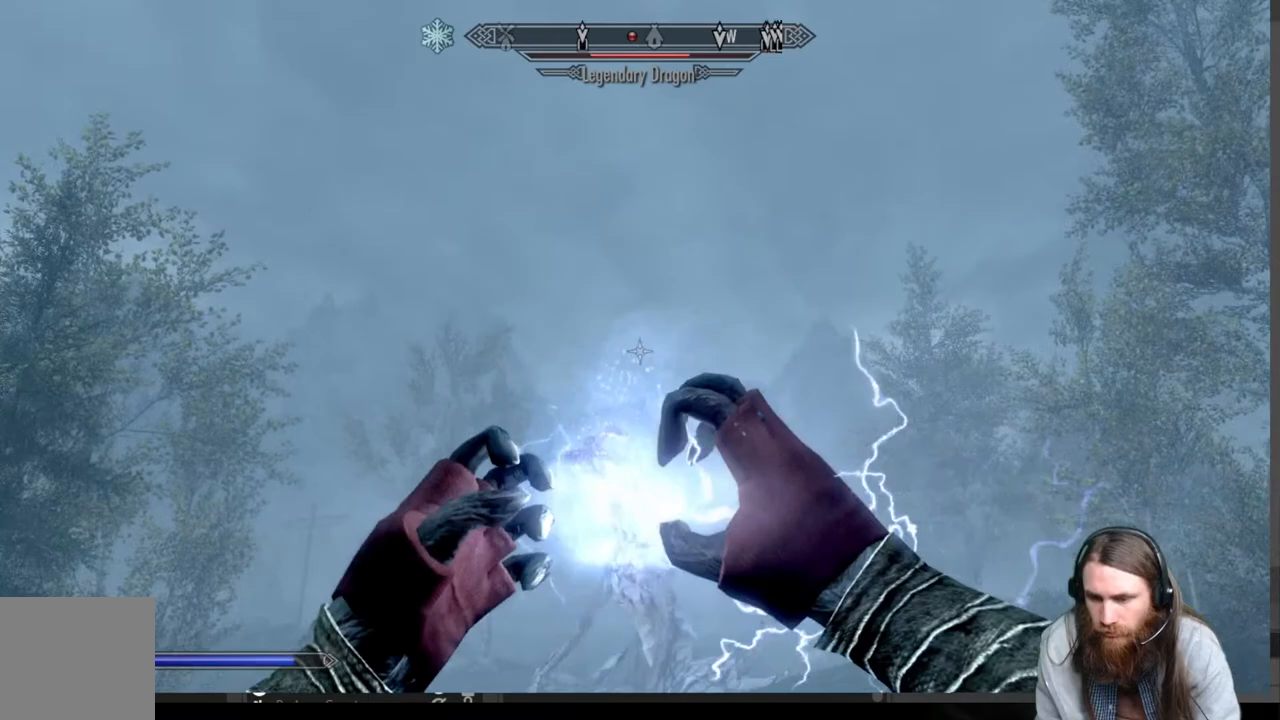
{"buttons": ["L2", "R2"], "left_stick": "center", "right_stick": "center", "events": [[50, "right_stick", "down"], [283, "right_stick", "center"]]}
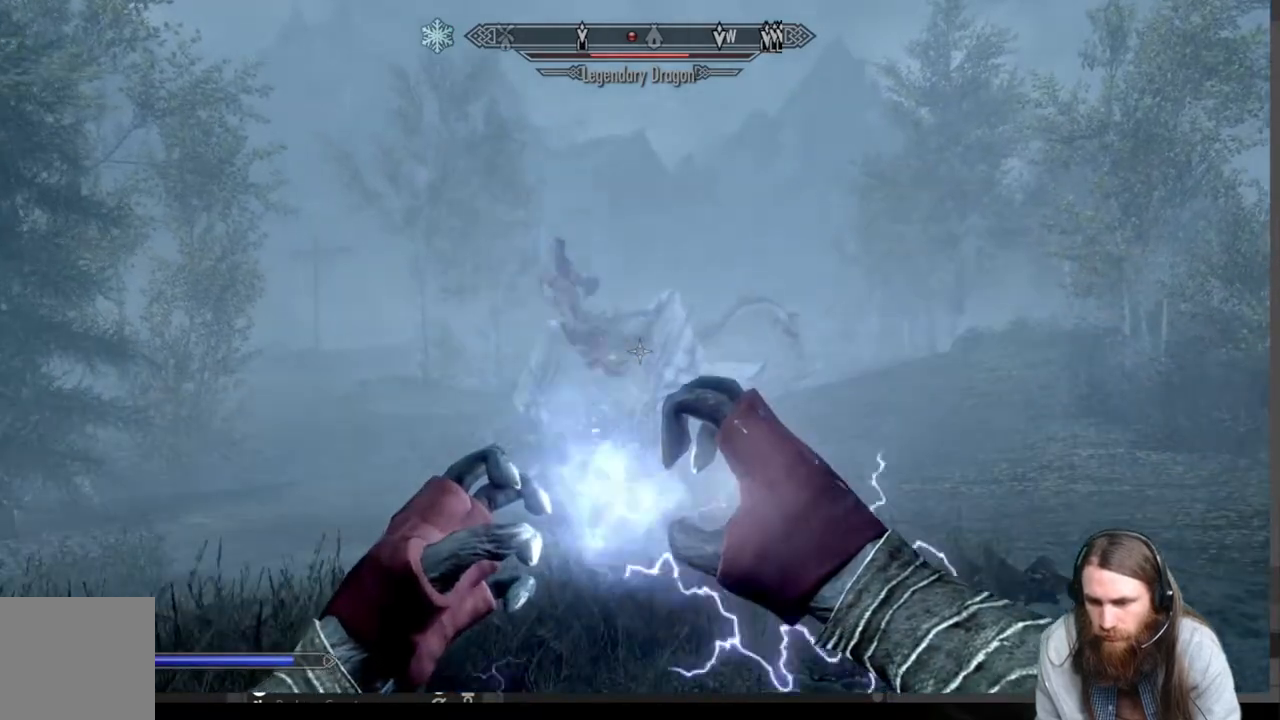
{"buttons": [], "left_stick": "center", "right_stick": "center", "events": [[200, "L2", "up"], [200, "R2", "up"]]}
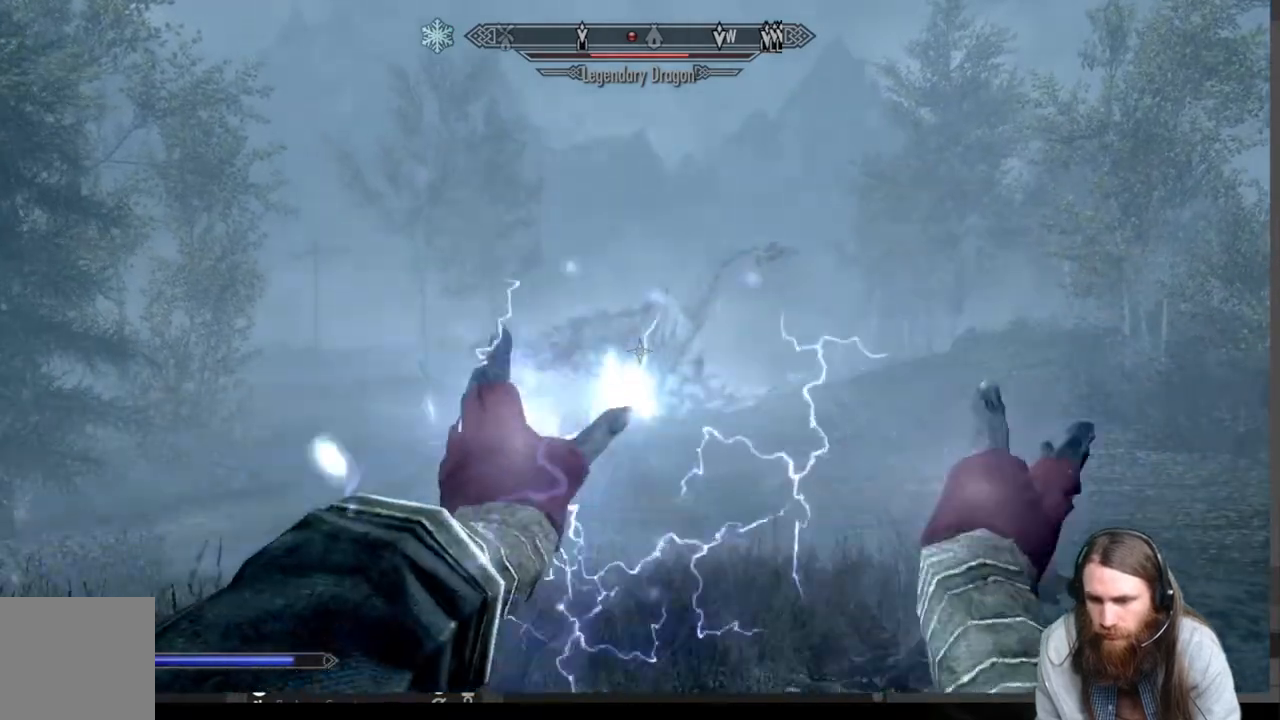
{"buttons": [], "left_stick": "center", "right_stick": "center", "events": []}
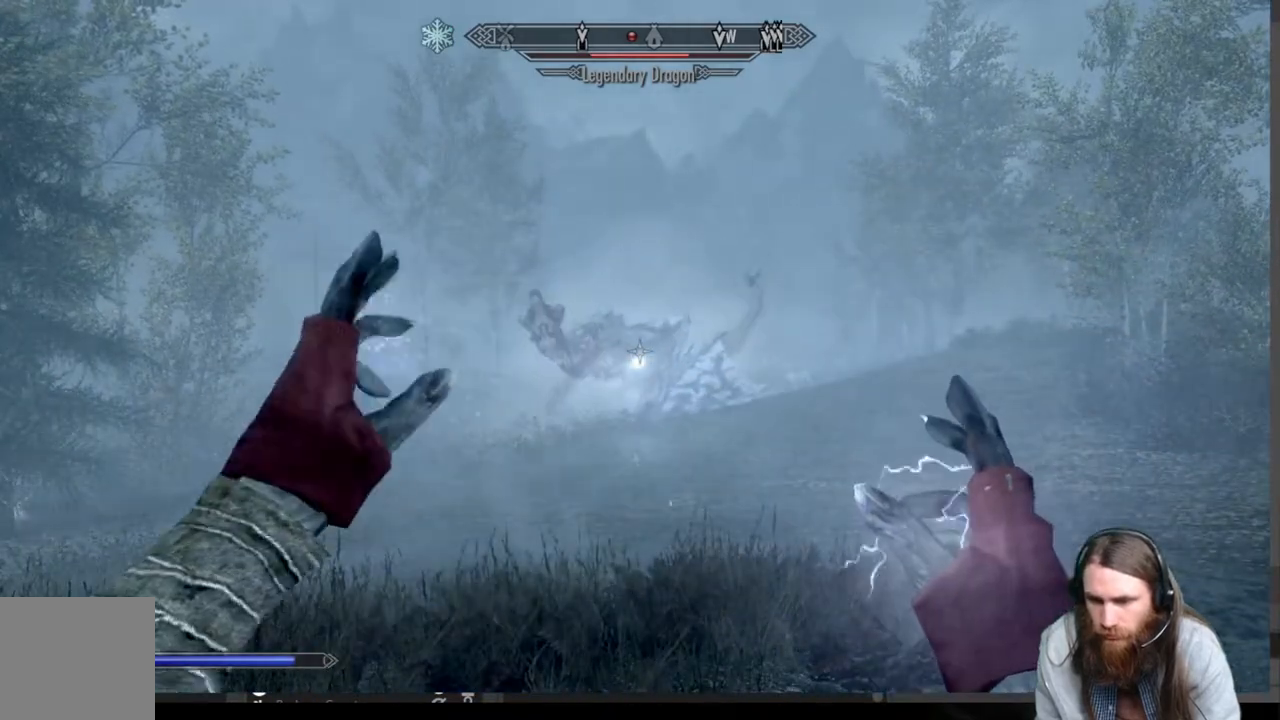
{"buttons": [], "left_stick": "up", "right_stick": "center", "events": [[50, "left_stick", "up"], [233, "R1", "down"], [383, "R1", "up"]]}
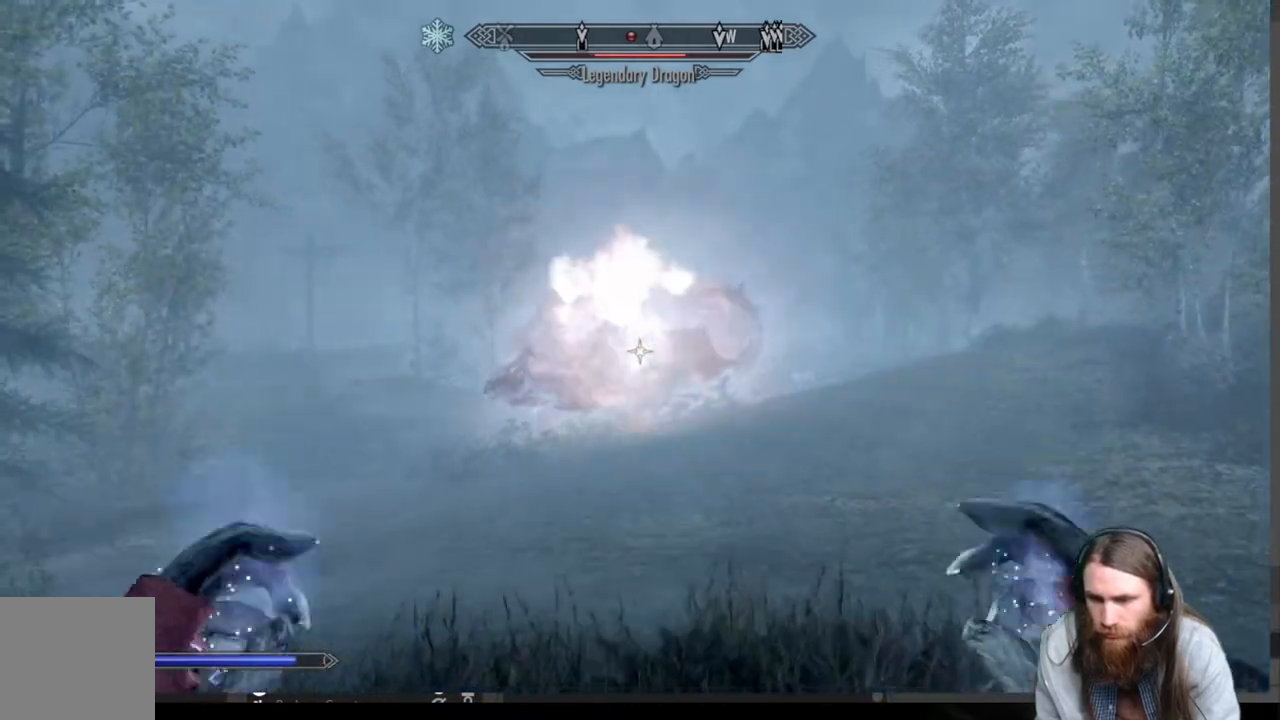
{"buttons": [], "left_stick": "center", "right_stick": "center", "events": [[283, "left_stick", "center"]]}
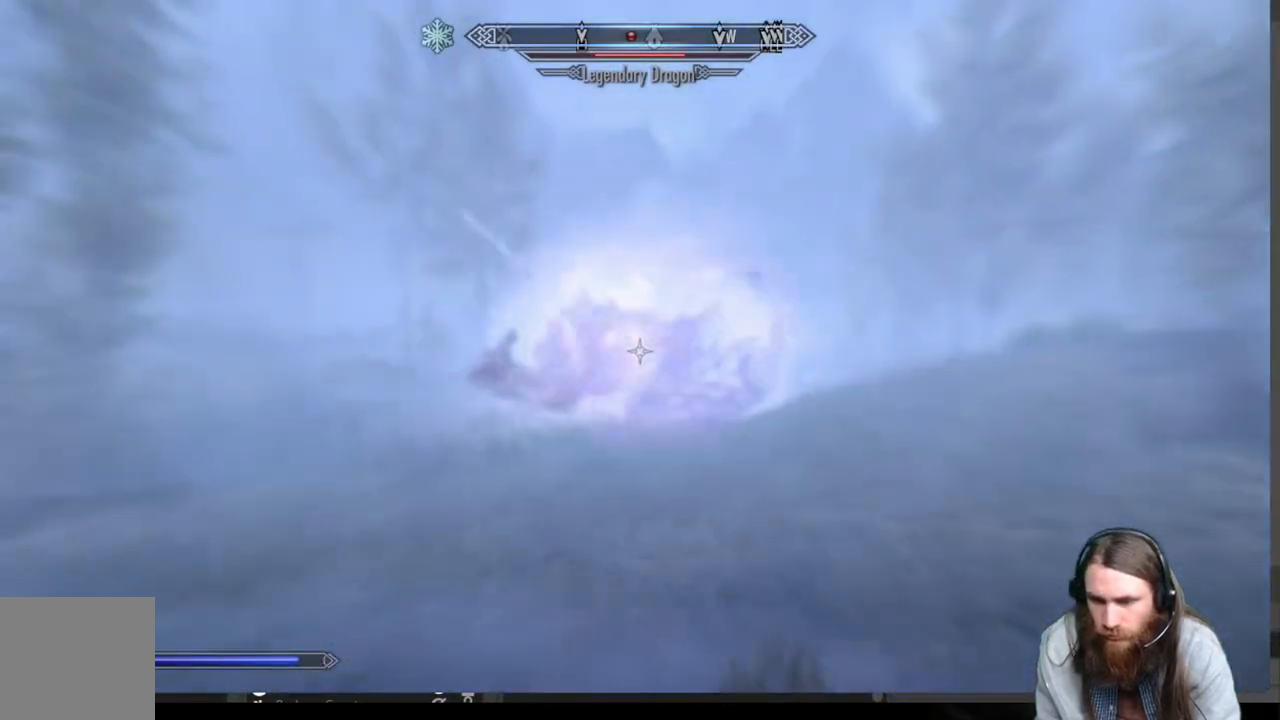
{"buttons": ["L2", "R2"], "left_stick": "center", "right_stick": "center", "events": [[450, "L2", "down"], [450, "R2", "down"]]}
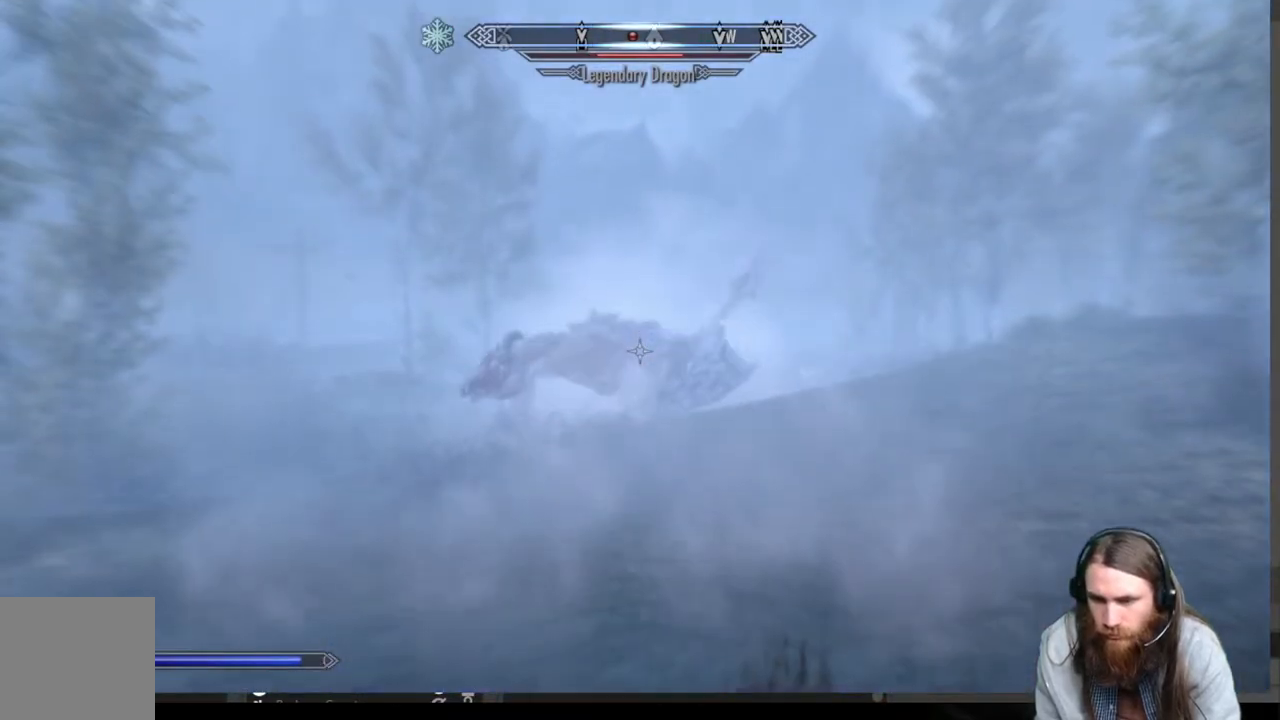
{"buttons": ["L2", "R2"], "left_stick": "center", "right_stick": "center", "events": []}
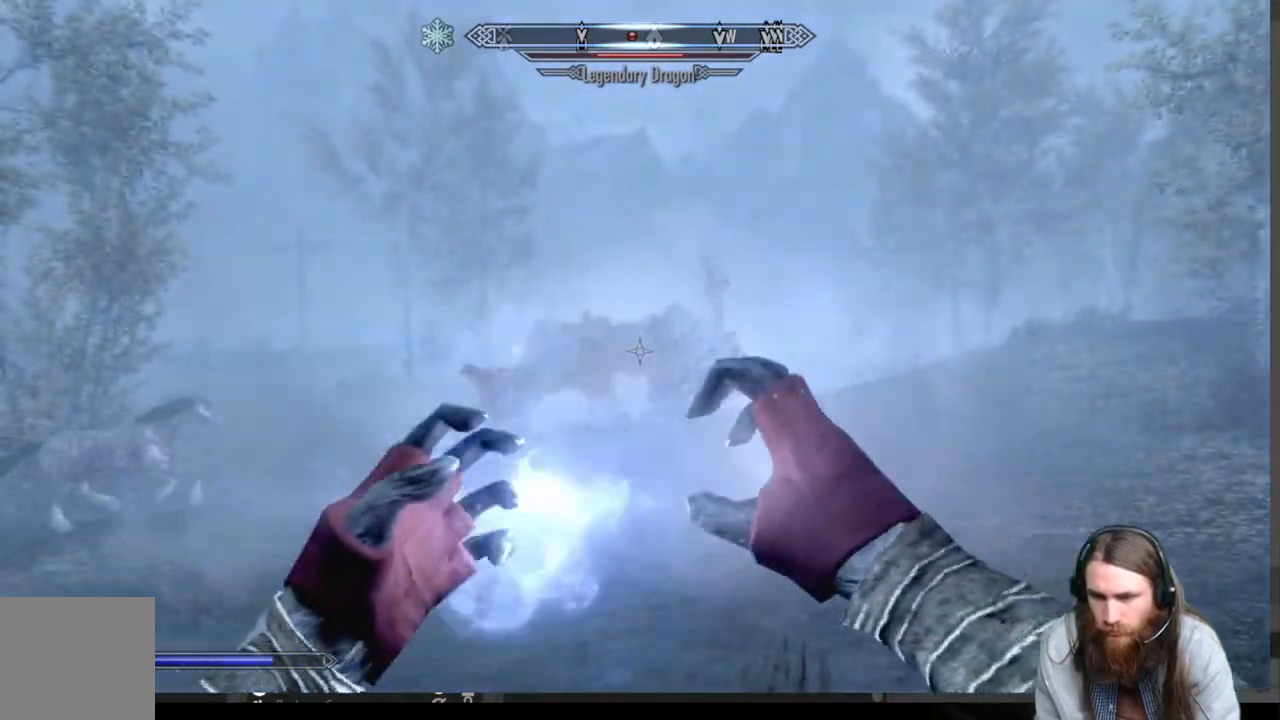
{"buttons": [], "left_stick": "center", "right_stick": "center", "events": [[283, "R2", "up"], [317, "L2", "up"]]}
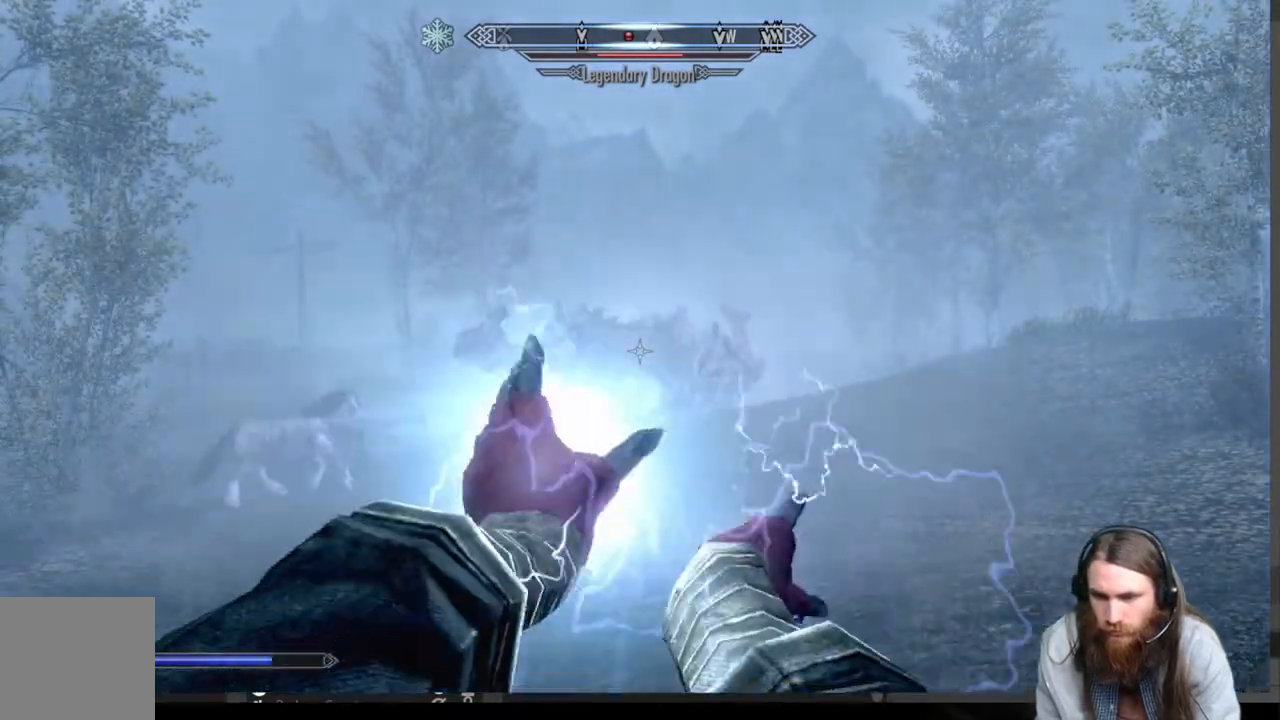
{"buttons": [], "left_stick": "center", "right_stick": "center", "events": []}
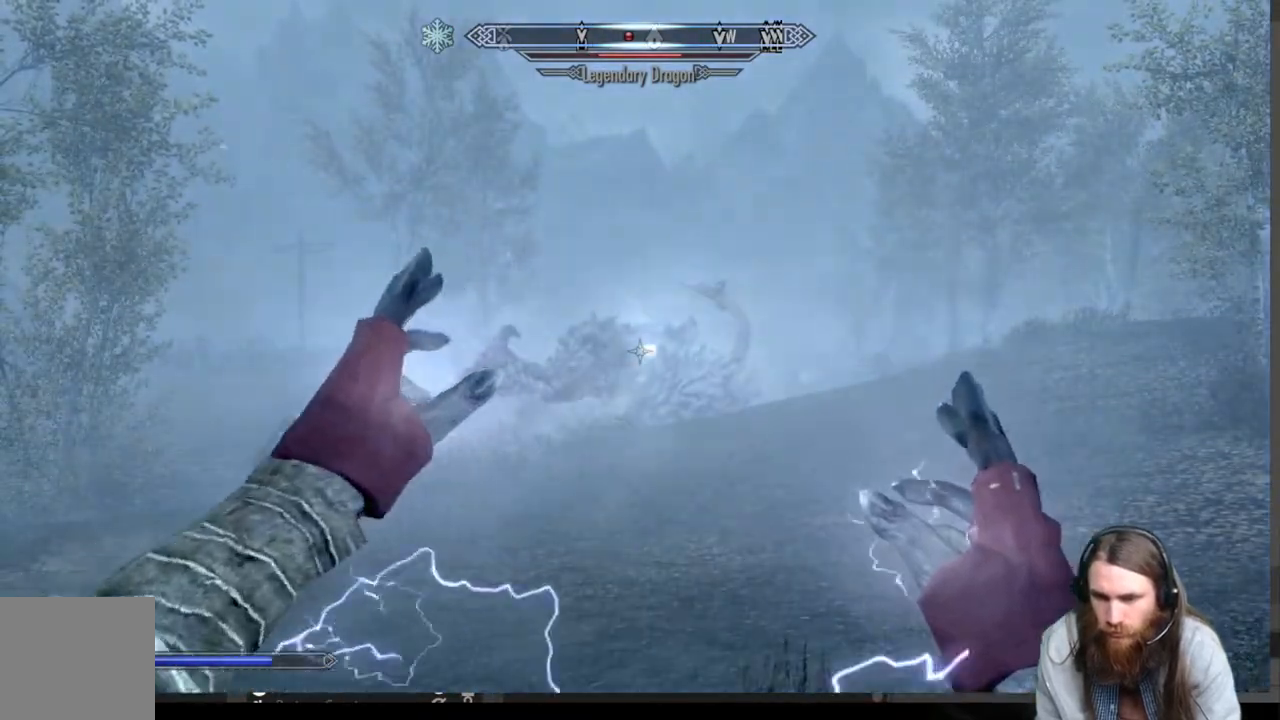
{"buttons": [], "left_stick": "up-right", "right_stick": "center", "events": [[300, "left_stick", "up-right"], [383, "right_stick", "left"], [500, "right_stick", "center"]]}
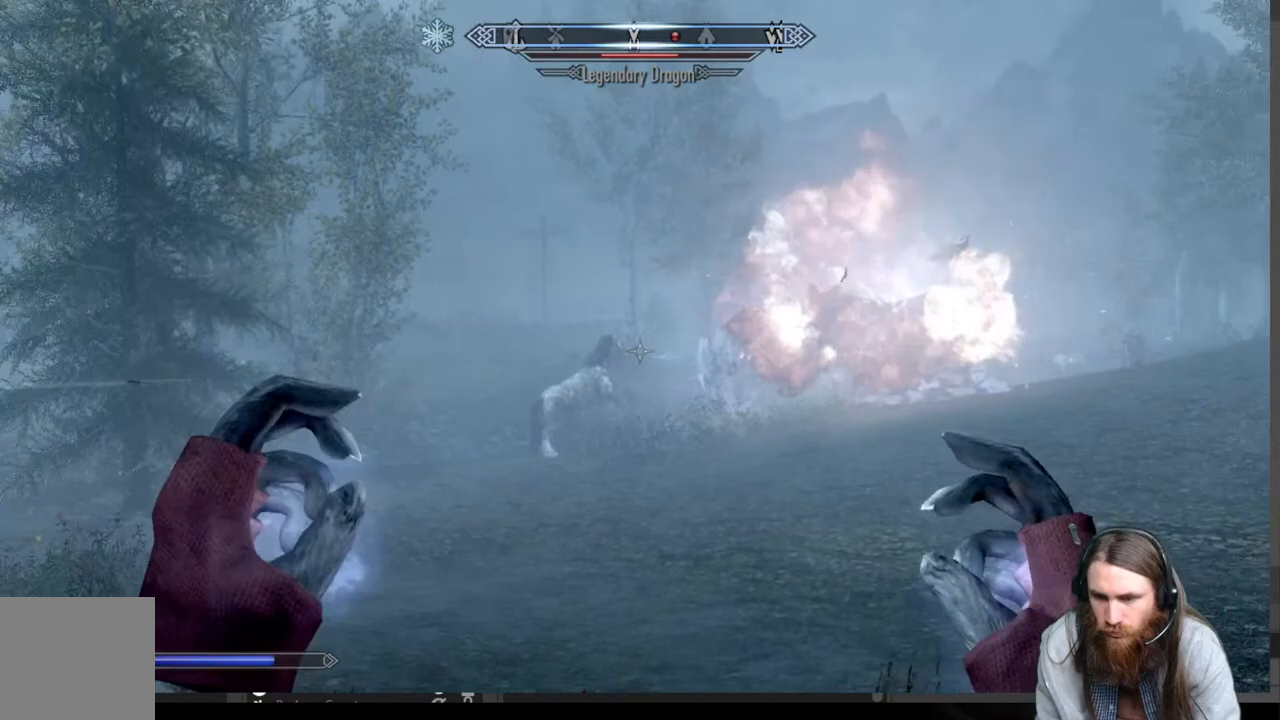
{"buttons": ["L2", "R2"], "left_stick": "up-right", "right_stick": "center", "events": [[367, "right_stick", "right"], [450, "R2", "down"], [483, "L2", "down"], [483, "right_stick", "center"]]}
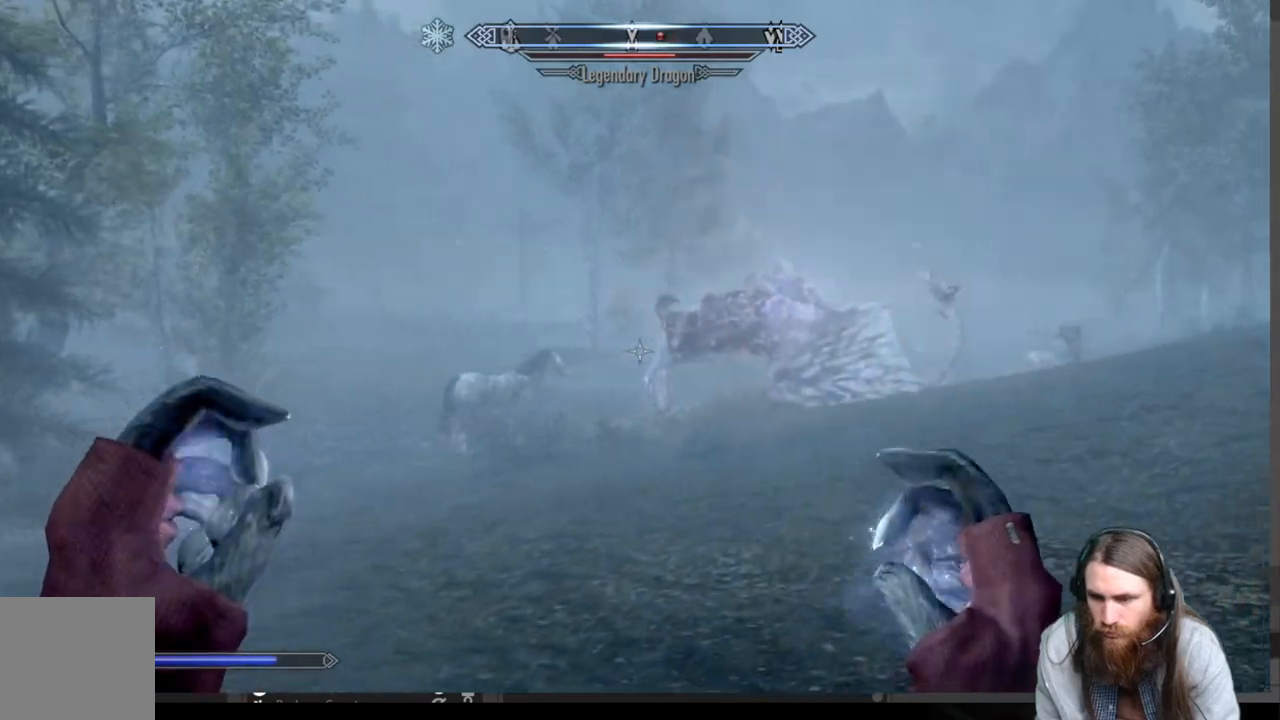
{"buttons": ["L2", "R2"], "left_stick": "up-right", "right_stick": "up", "events": [[367, "right_stick", "up"]]}
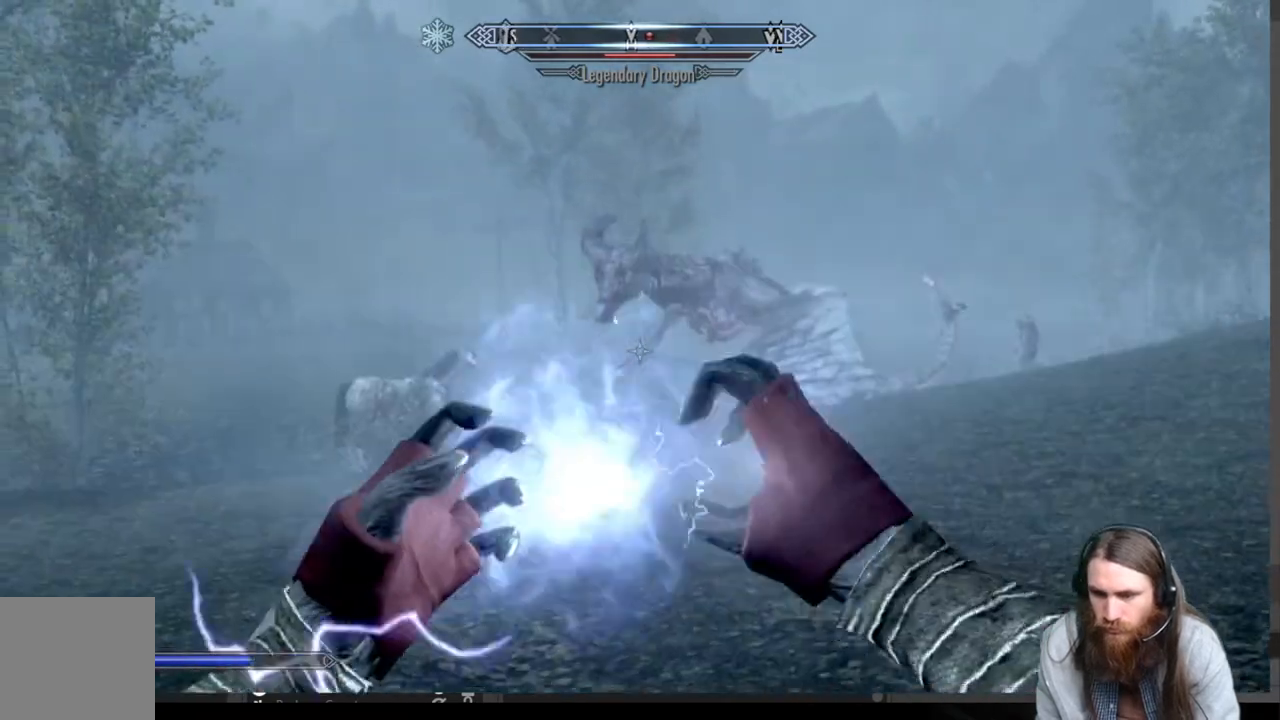
{"buttons": ["L2", "R2"], "left_stick": "up-right", "right_stick": "up", "events": []}
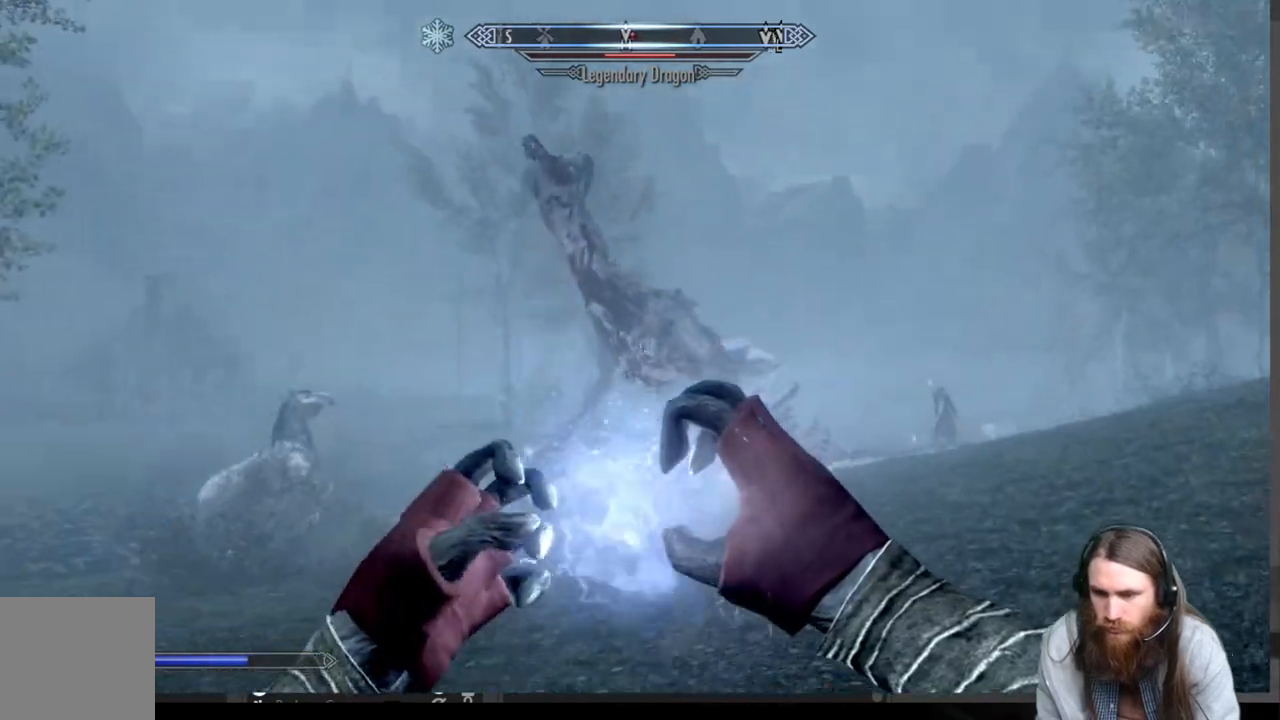
{"buttons": [], "left_stick": "center", "right_stick": "center", "events": [[67, "right_stick", "center"], [117, "R2", "up"], [183, "L2", "up"], [183, "left_stick", "center"]]}